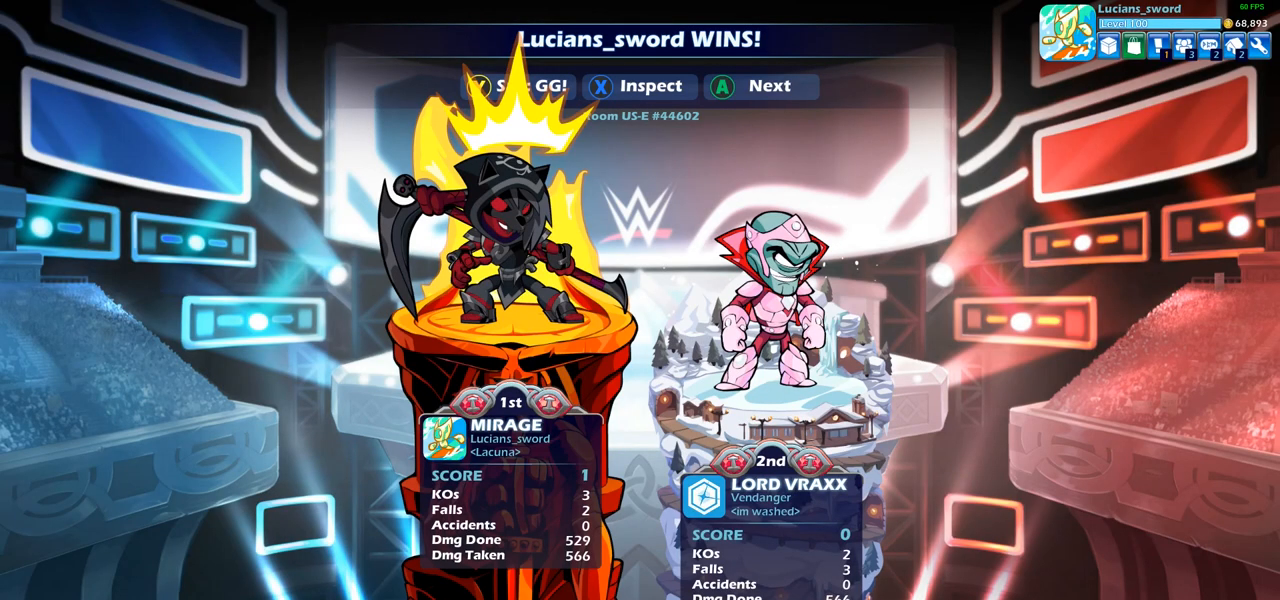
Gameplay with a controller (PlayStation layout); each line is a JSON object with the inputs held at the frame after it. "events" lists button and stick changes between this image and that frame as [ms after this image, input, new state], when the widget could be followed in between. Not read: L3 R3.
{"buttons": [], "left_stick": "center", "right_stick": "center", "events": []}
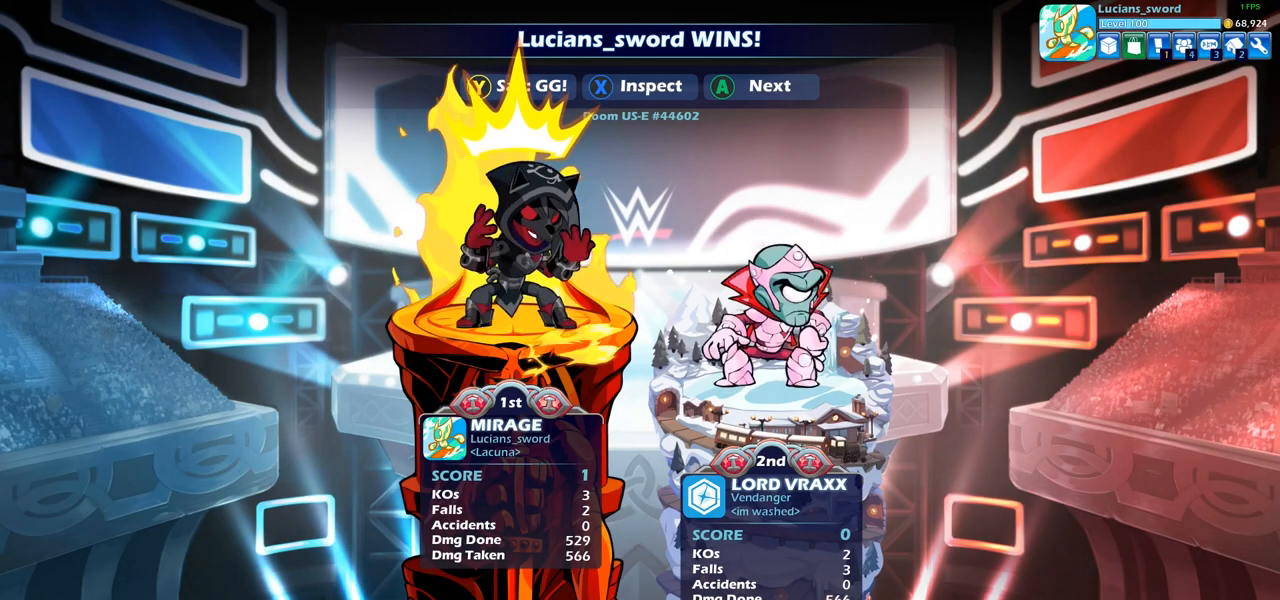
{"buttons": [], "left_stick": "center", "right_stick": "center", "events": []}
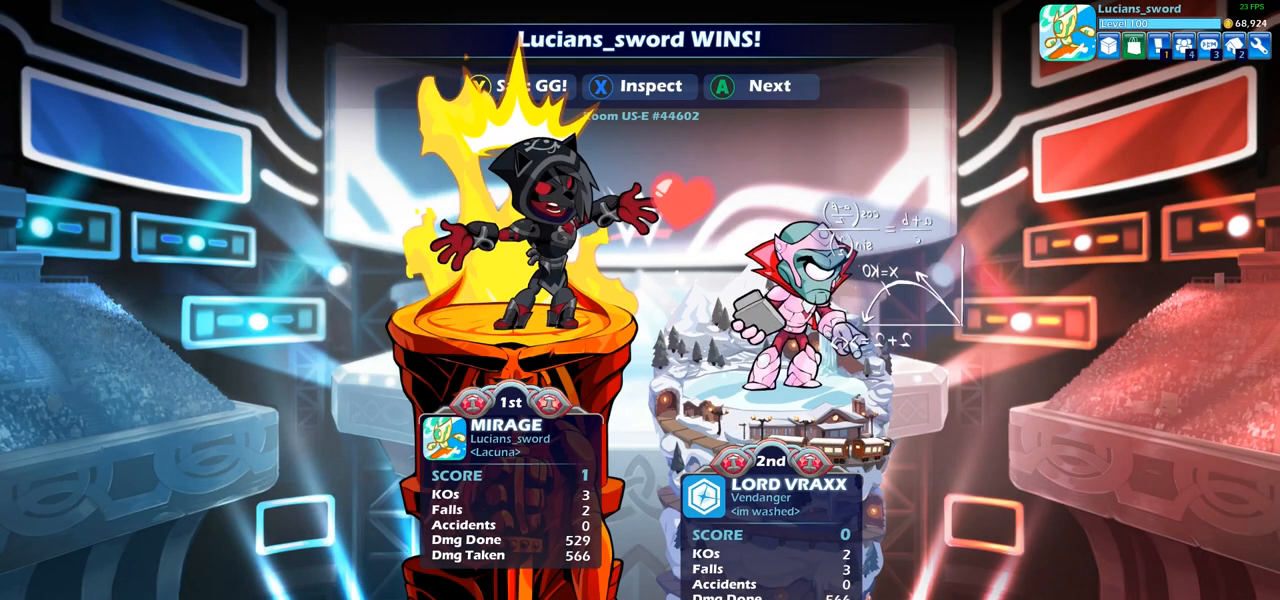
{"buttons": [], "left_stick": "center", "right_stick": "center", "events": []}
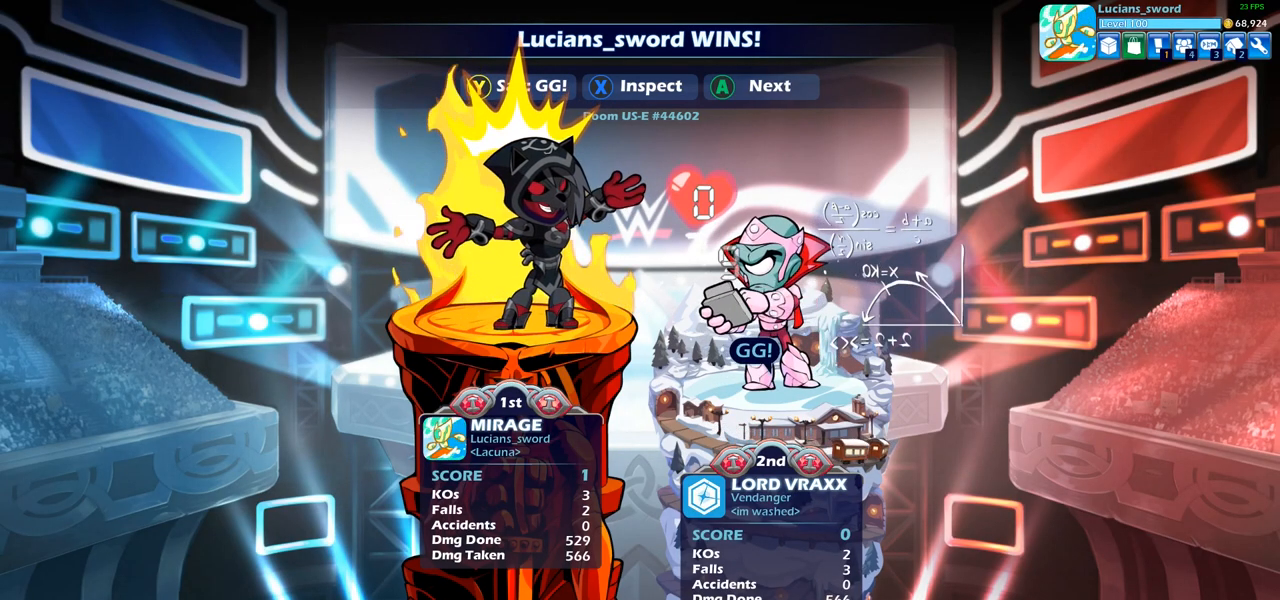
{"buttons": [], "left_stick": "center", "right_stick": "center", "events": [[367, "TRIANGLE", "down"], [483, "TRIANGLE", "up"]]}
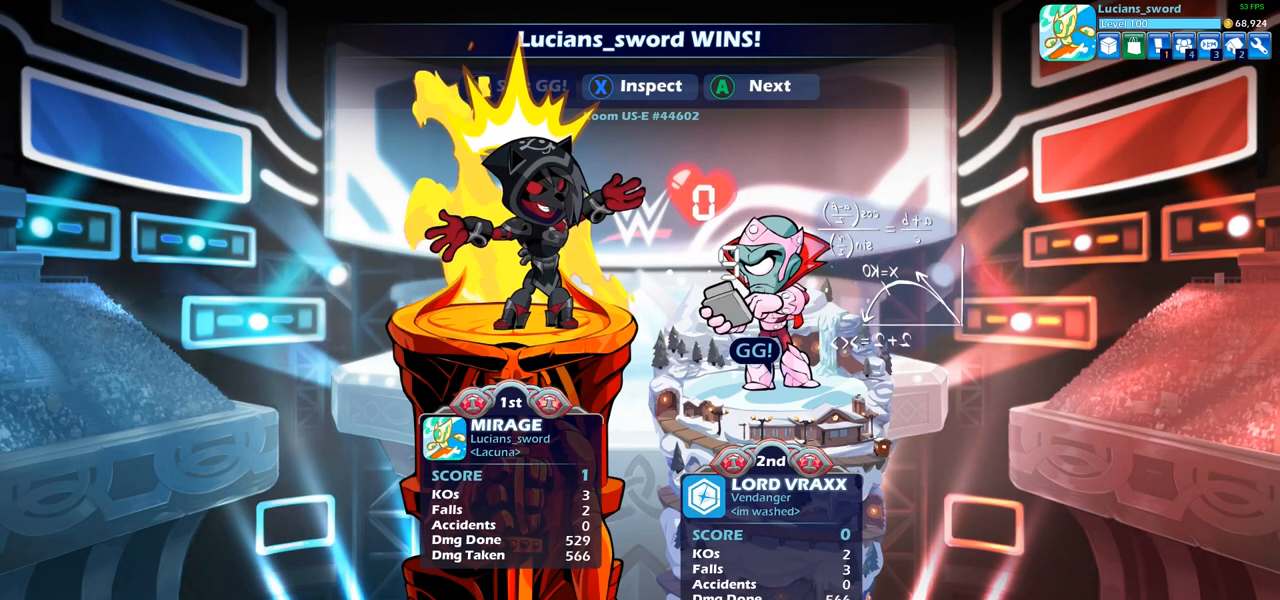
{"buttons": [], "left_stick": "center", "right_stick": "center", "events": [[67, "TRIANGLE", "down"], [167, "TRIANGLE", "up"], [250, "TRIANGLE", "down"], [333, "TRIANGLE", "up"]]}
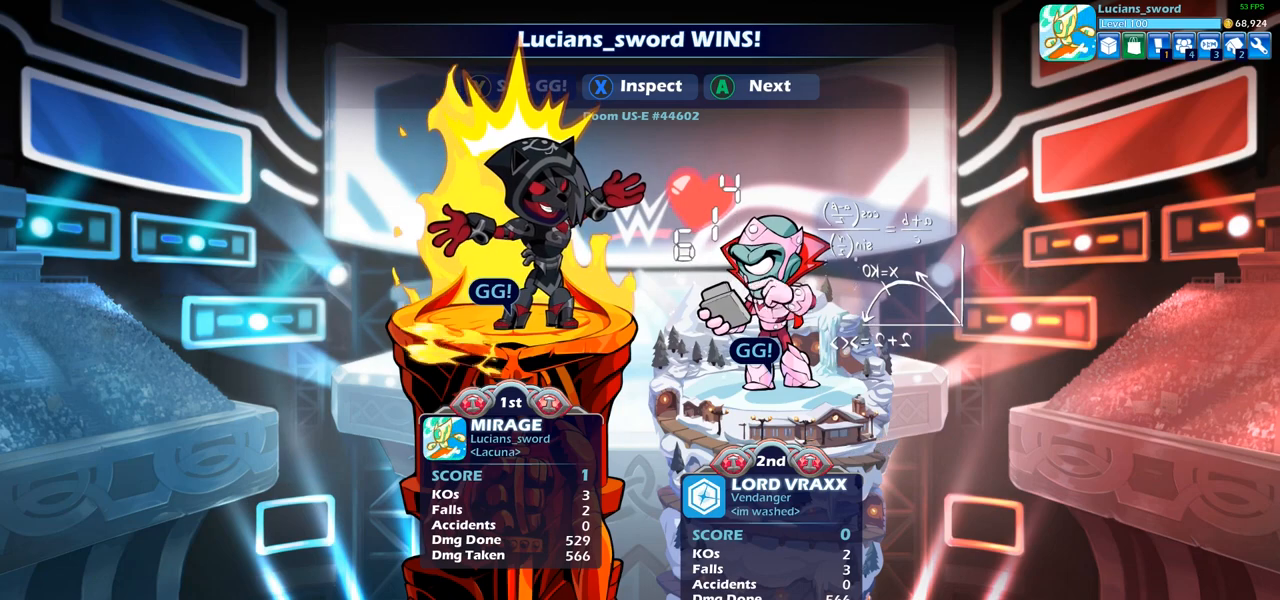
{"buttons": [], "left_stick": "center", "right_stick": "center", "events": [[150, "CROSS", "down"], [267, "CROSS", "up"], [383, "CROSS", "down"], [467, "CROSS", "up"]]}
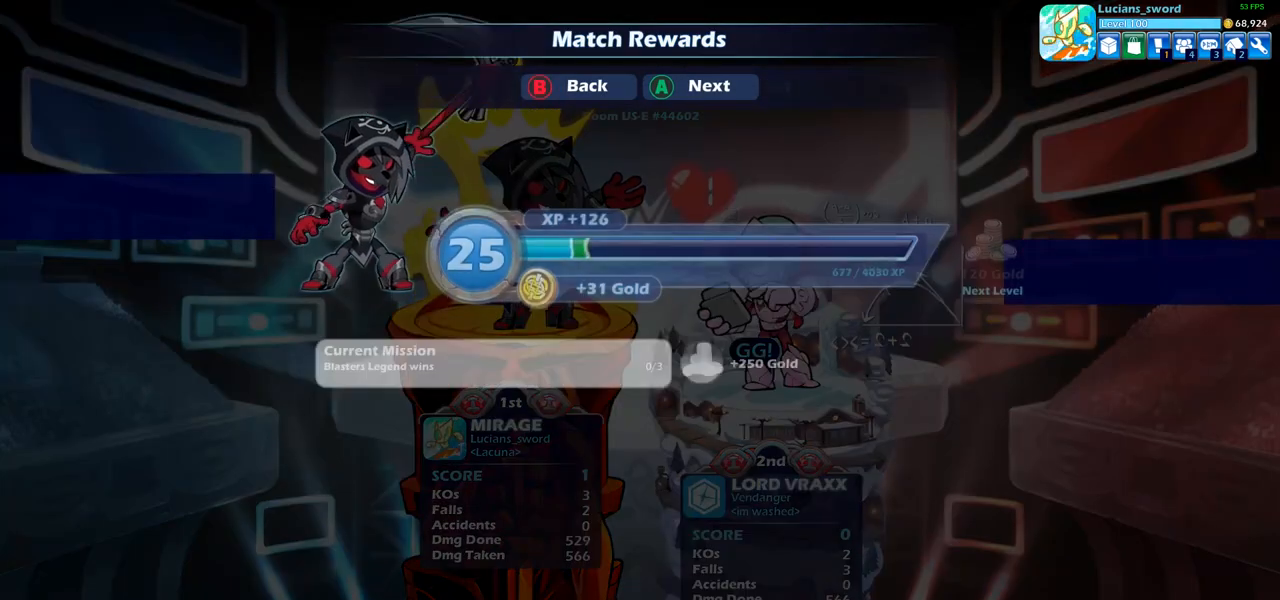
{"buttons": [], "left_stick": "center", "right_stick": "center", "events": [[167, "CROSS", "down"], [250, "CROSS", "up"]]}
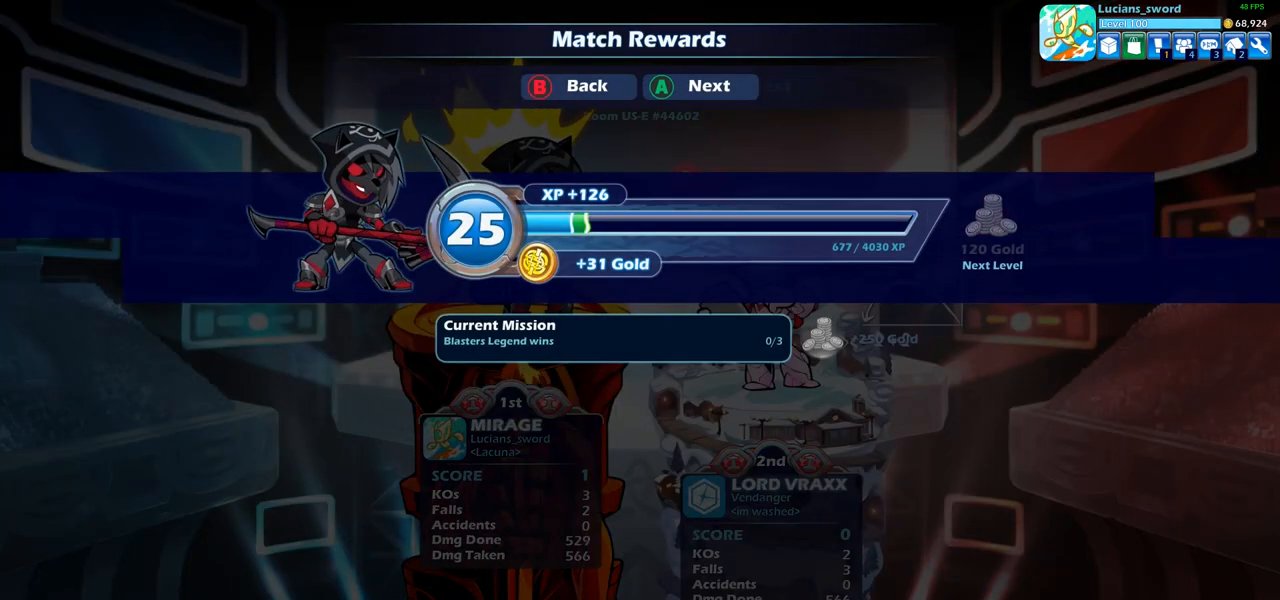
{"buttons": [], "left_stick": "center", "right_stick": "center", "events": []}
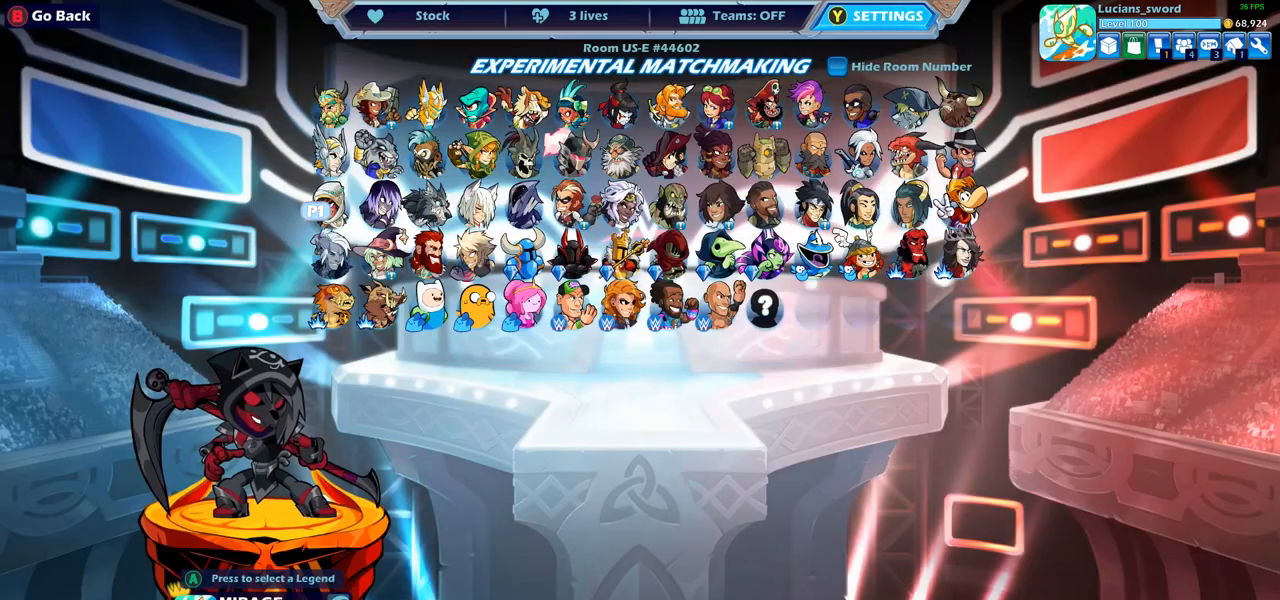
{"buttons": [], "left_stick": "center", "right_stick": "center", "events": []}
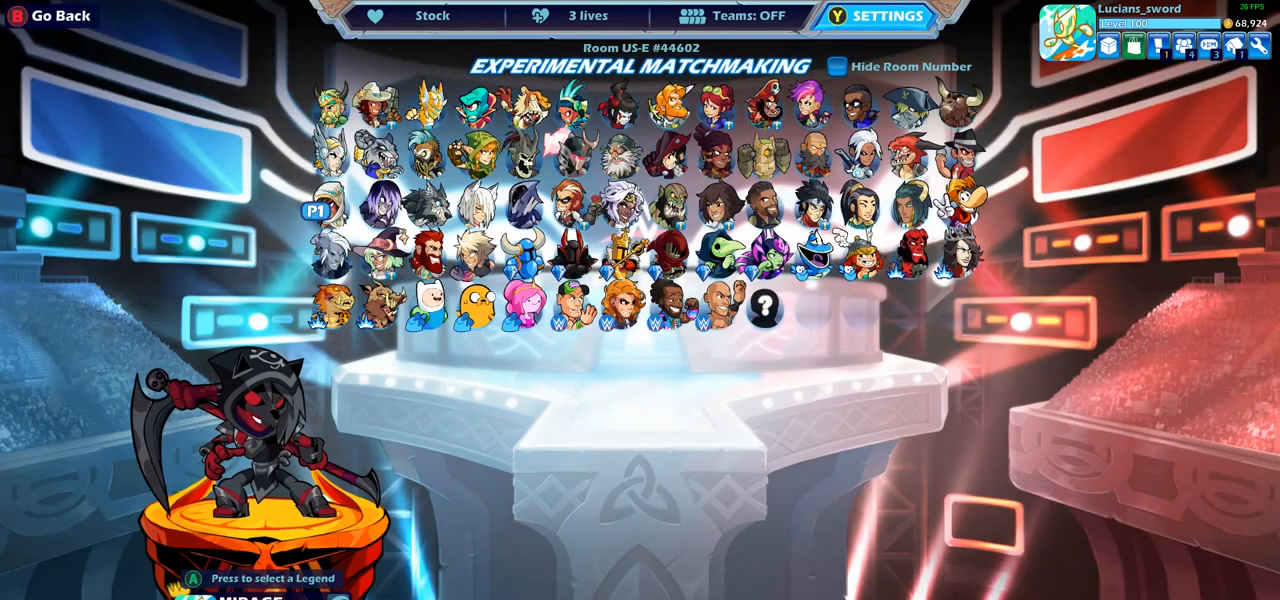
{"buttons": [], "left_stick": "center", "right_stick": "center", "events": []}
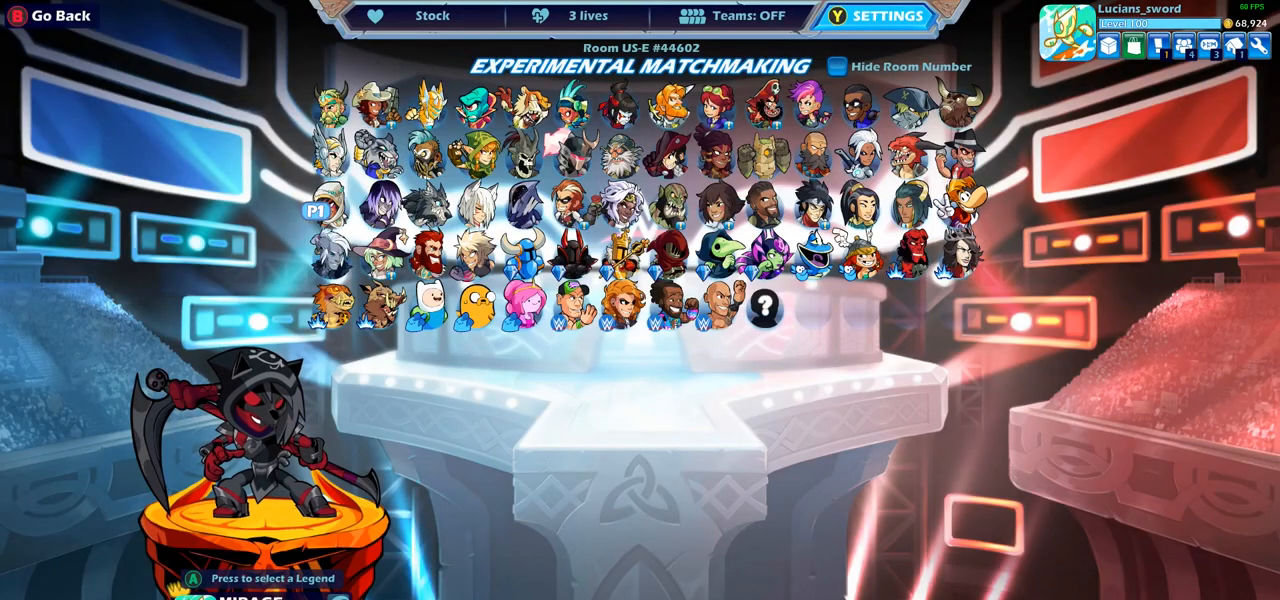
{"buttons": [], "left_stick": "center", "right_stick": "center", "events": [[233, "CIRCLE", "down"], [333, "CIRCLE", "up"]]}
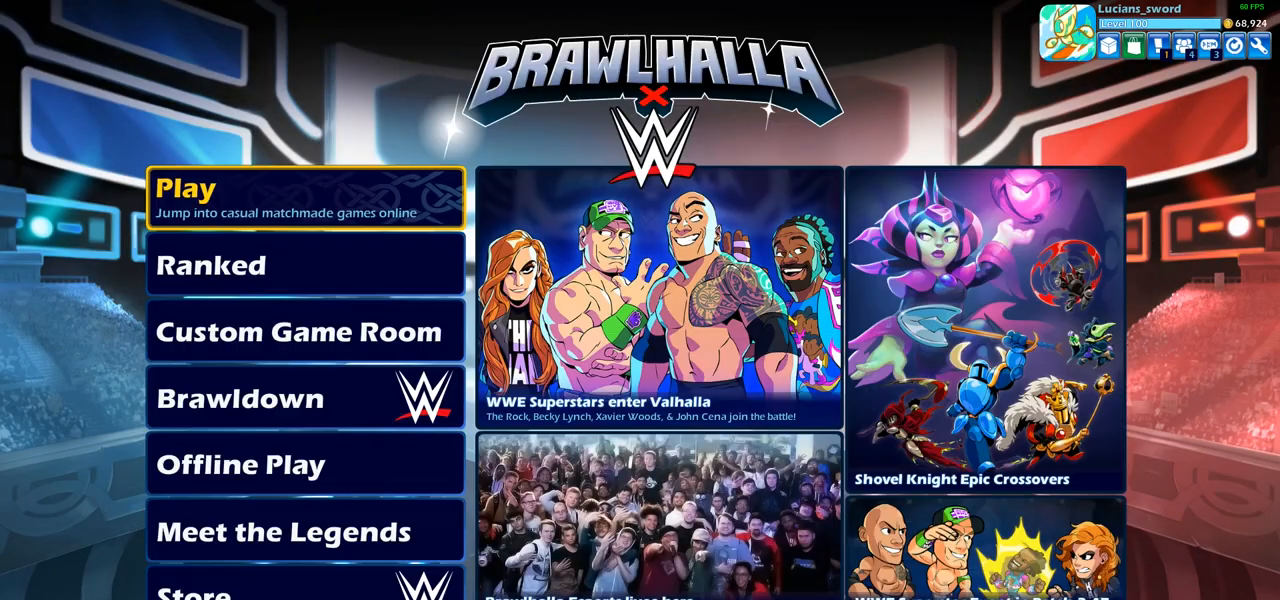
{"buttons": [], "left_stick": "center", "right_stick": "center", "events": []}
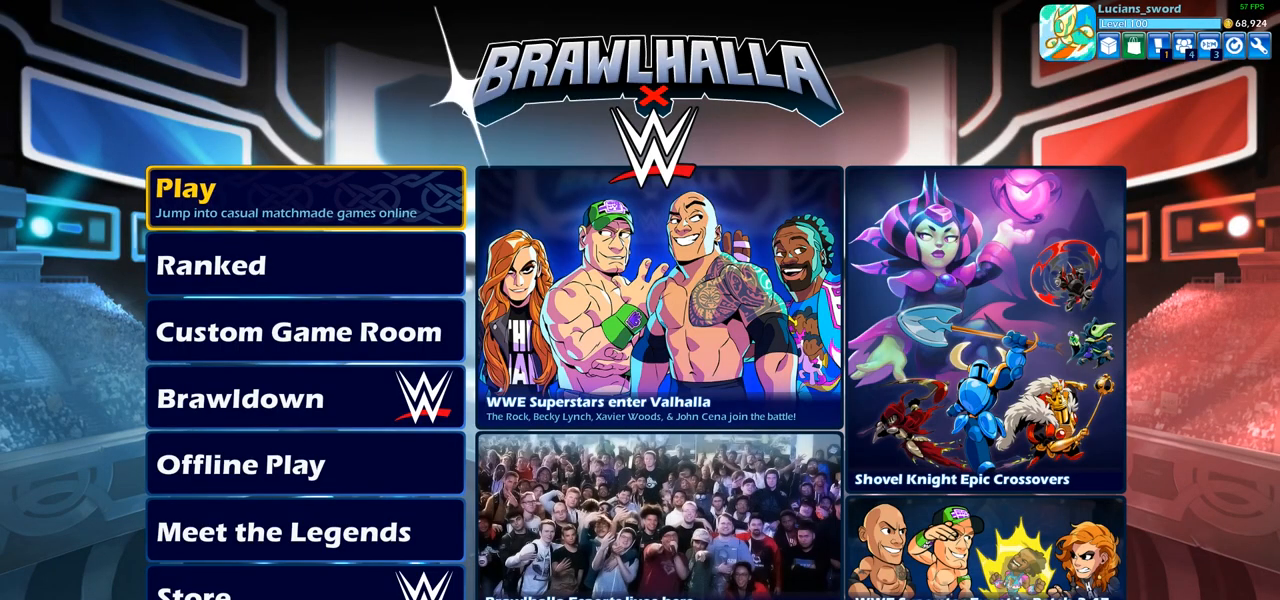
{"buttons": [], "left_stick": "center", "right_stick": "center", "events": [[167, "CROSS", "down"], [250, "CROSS", "up"]]}
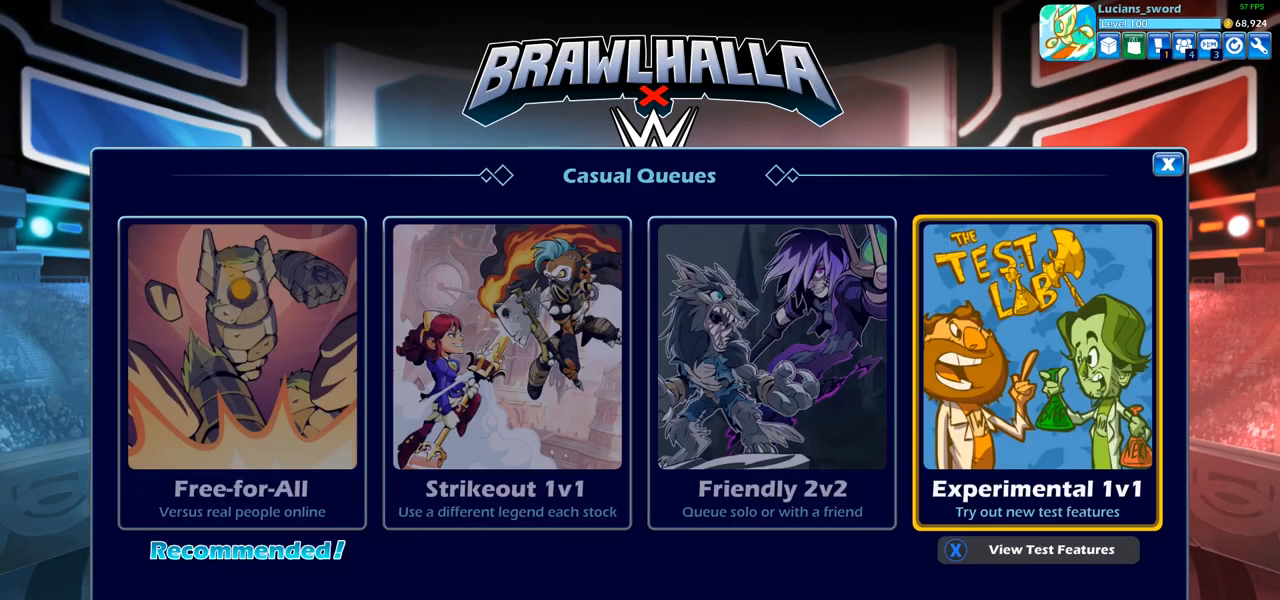
{"buttons": [], "left_stick": "center", "right_stick": "center", "events": [[233, "DPAD_LEFT", "down"], [350, "DPAD_LEFT", "up"]]}
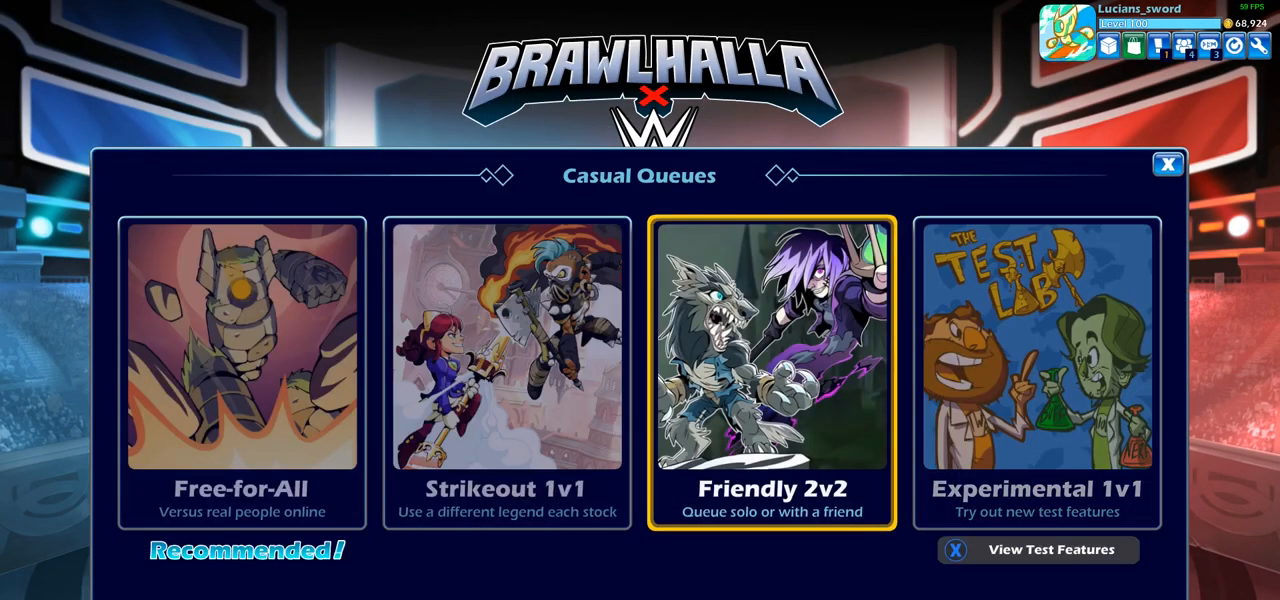
{"buttons": [], "left_stick": "center", "right_stick": "center", "events": [[167, "CROSS", "down"], [250, "CROSS", "up"]]}
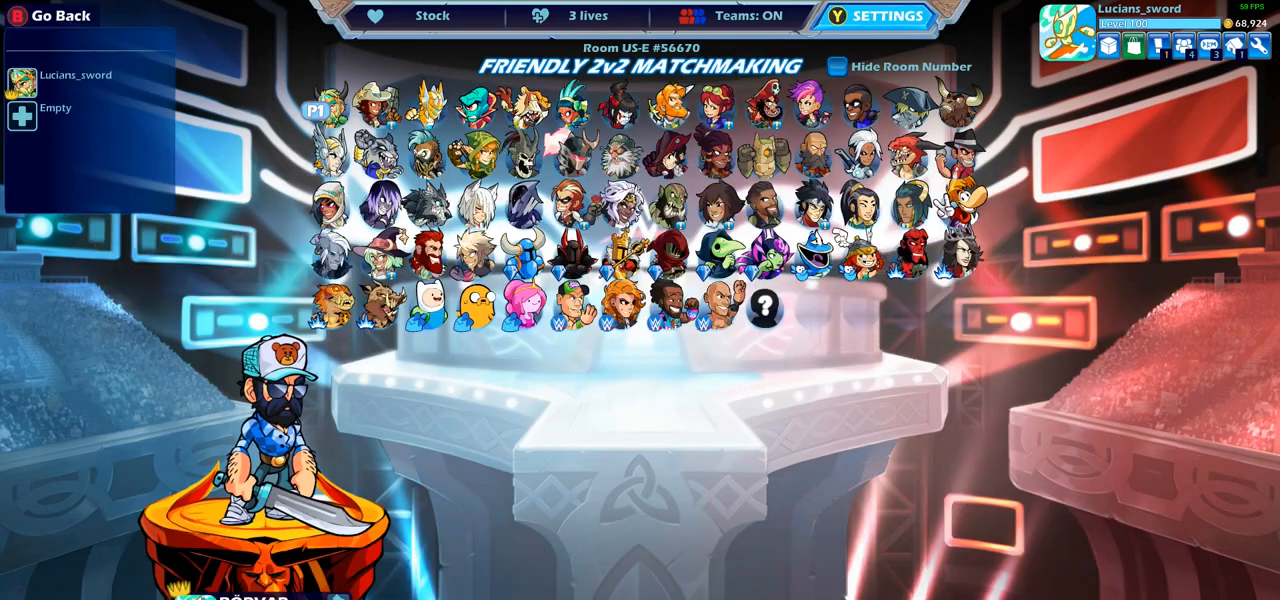
{"buttons": [], "left_stick": "center", "right_stick": "center", "events": []}
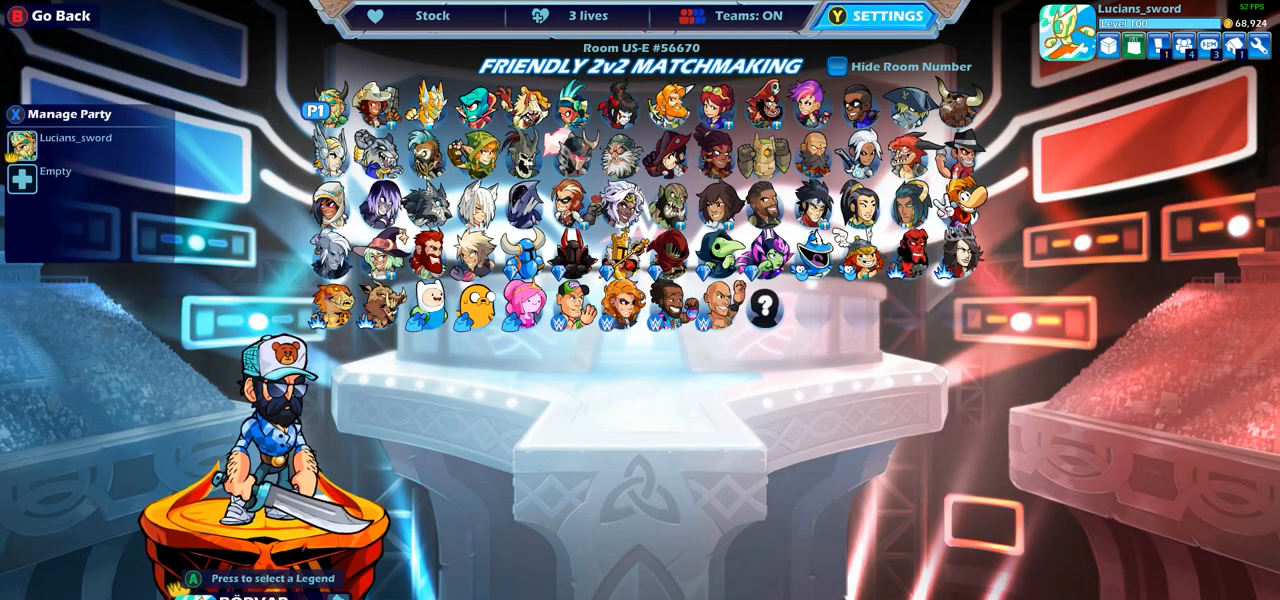
{"buttons": [], "left_stick": "center", "right_stick": "center", "events": []}
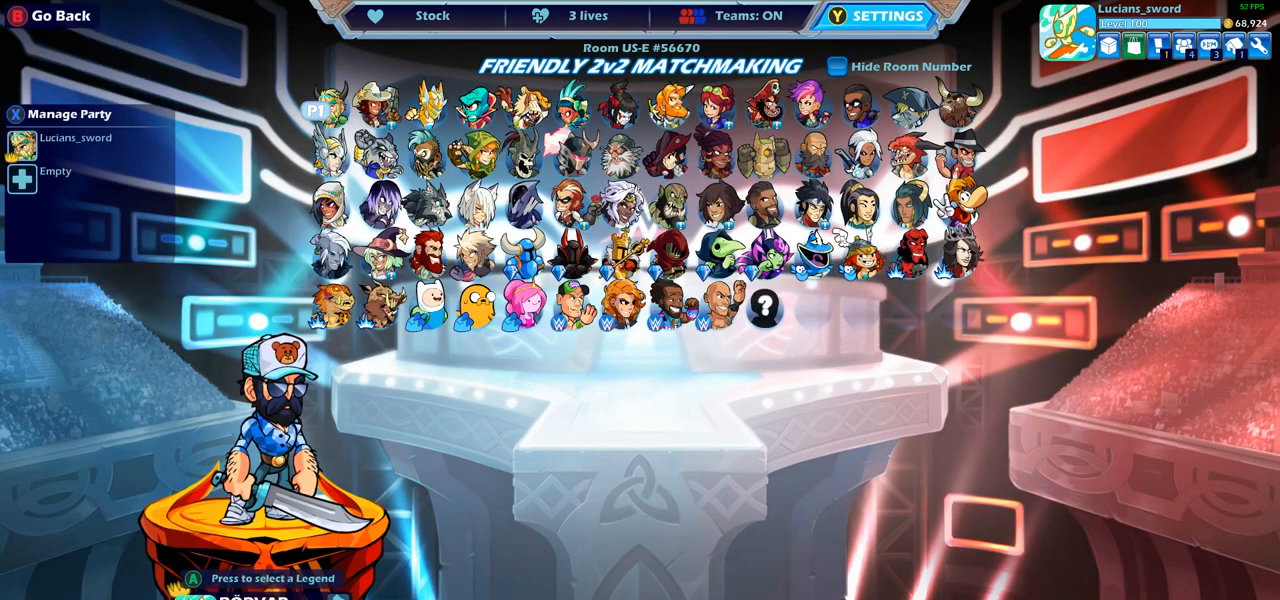
{"buttons": [], "left_stick": "center", "right_stick": "center", "events": []}
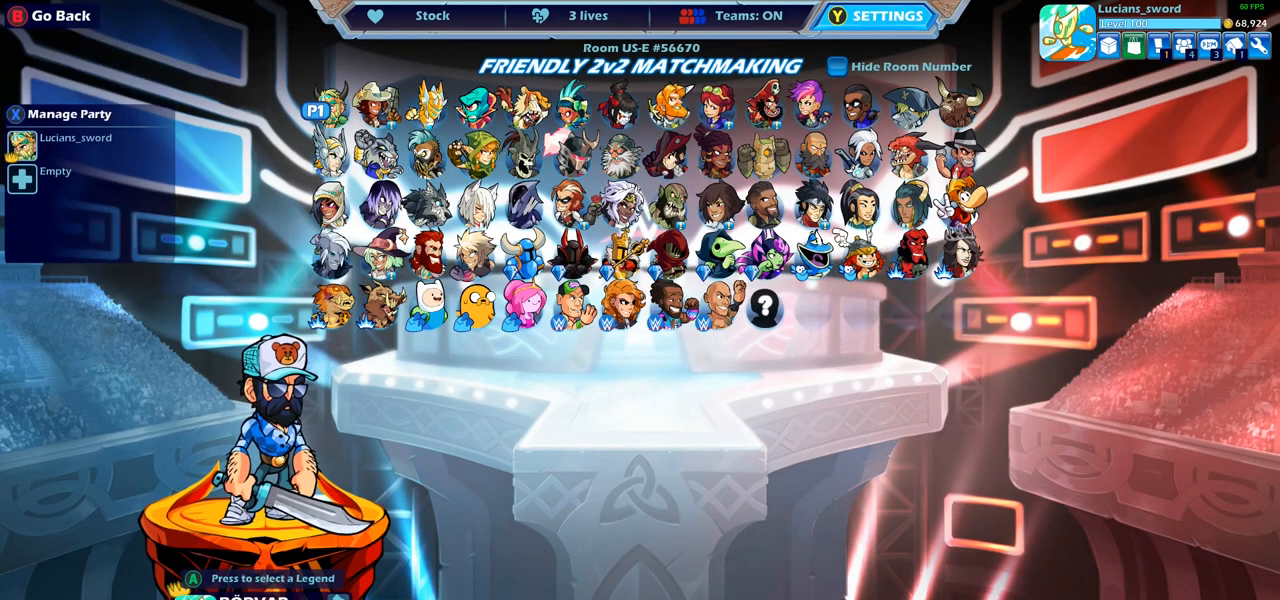
{"buttons": ["DPAD_DOWN"], "left_stick": "center", "right_stick": "center", "events": [[250, "DPAD_DOWN", "down"], [367, "DPAD_DOWN", "up"], [467, "DPAD_DOWN", "down"]]}
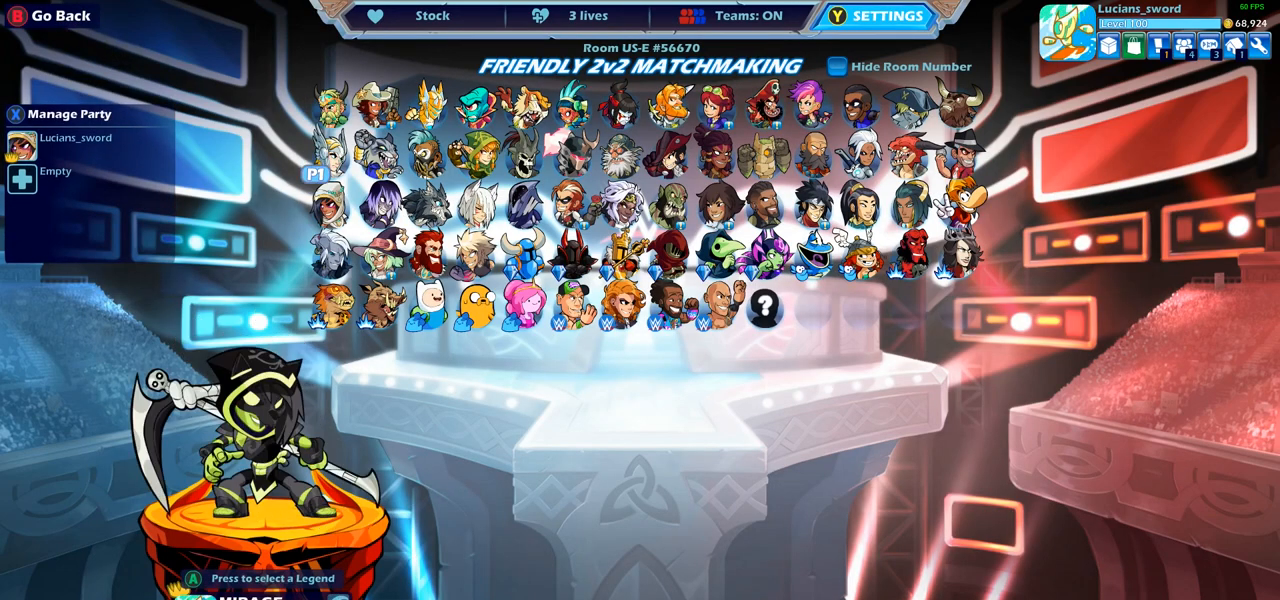
{"buttons": ["CROSS"], "left_stick": "center", "right_stick": "center", "events": [[67, "DPAD_DOWN", "up"], [500, "CROSS", "down"]]}
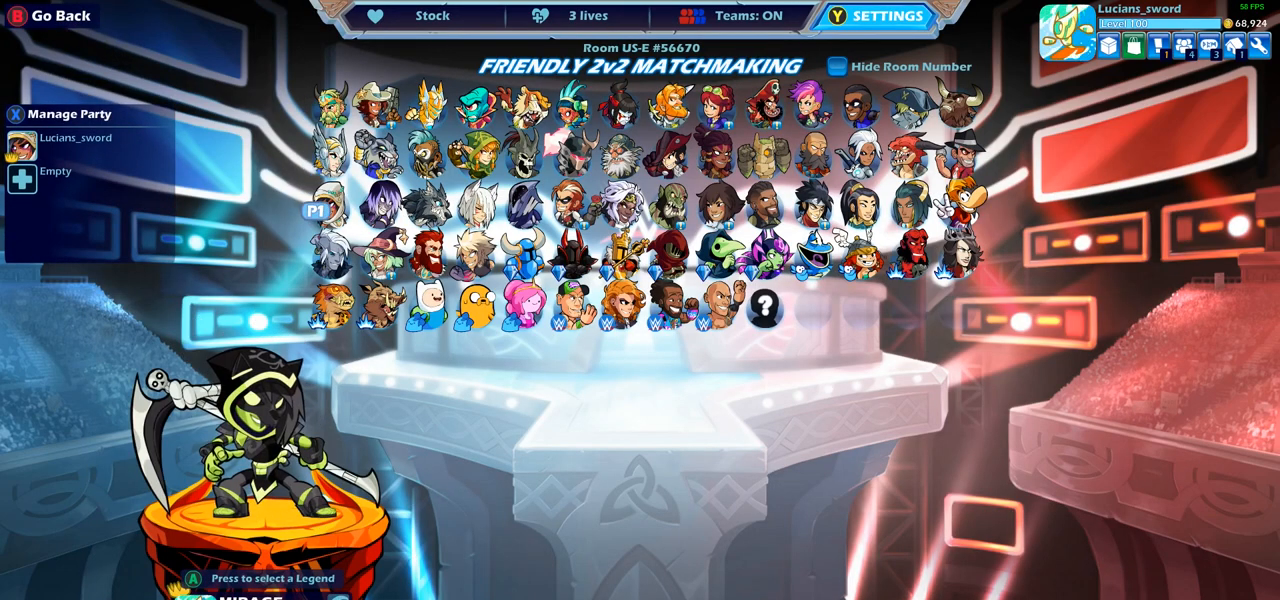
{"buttons": [], "left_stick": "center", "right_stick": "center", "events": [[83, "CROSS", "up"]]}
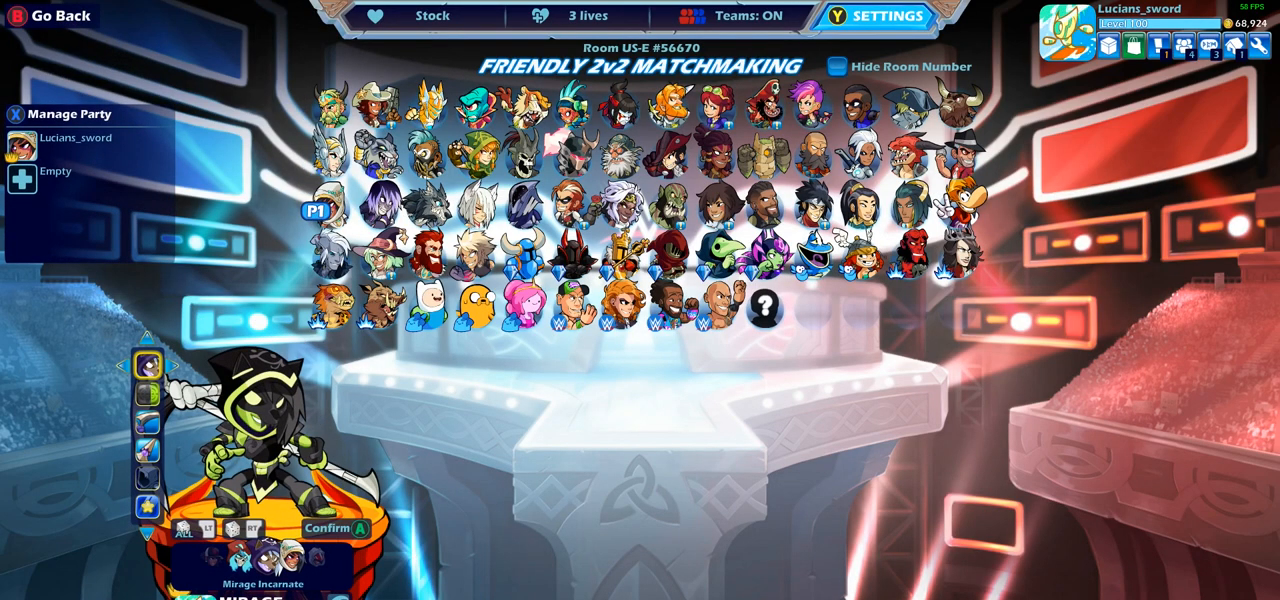
{"buttons": [], "left_stick": "center", "right_stick": "center", "events": []}
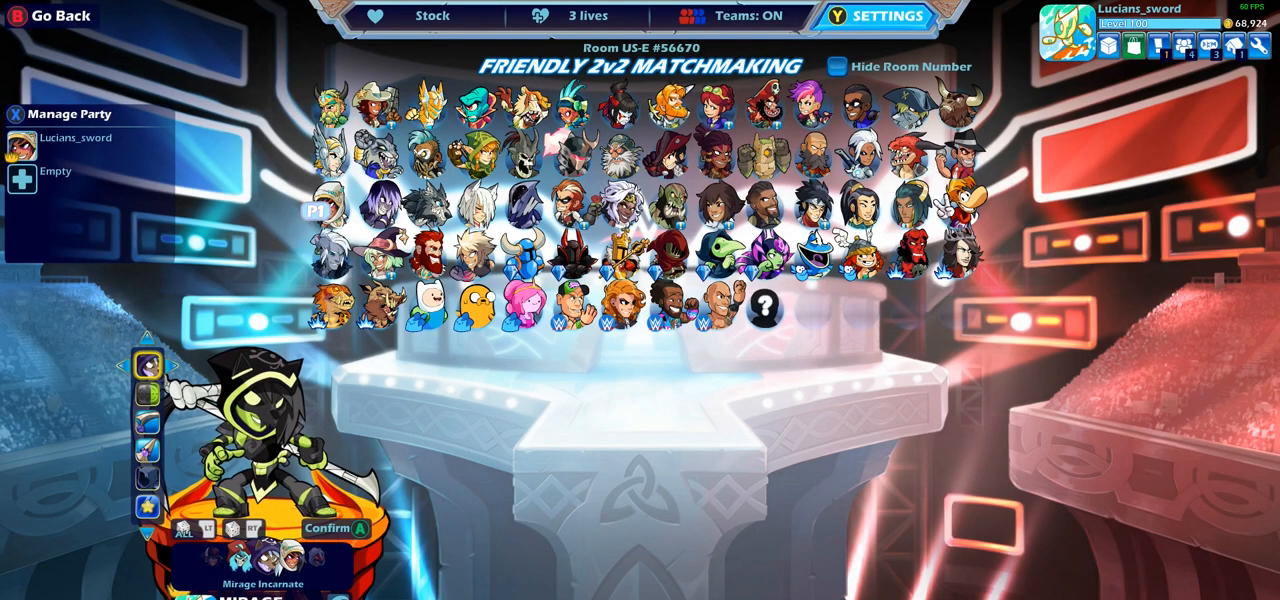
{"buttons": [], "left_stick": "center", "right_stick": "center", "events": []}
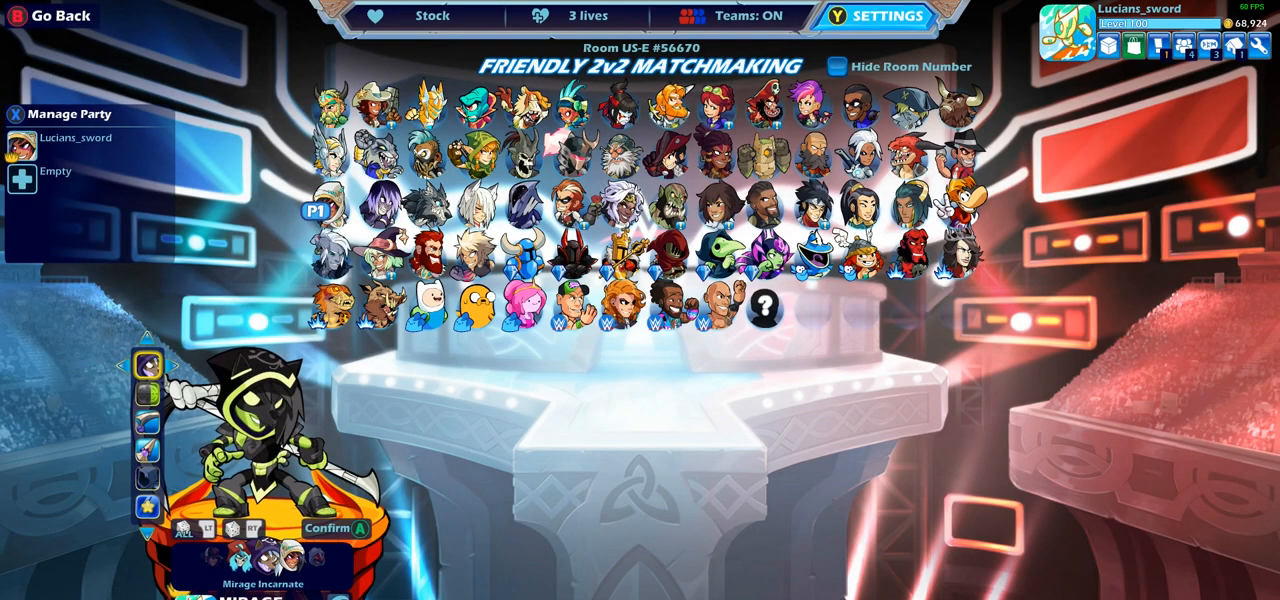
{"buttons": [], "left_stick": "center", "right_stick": "center", "events": []}
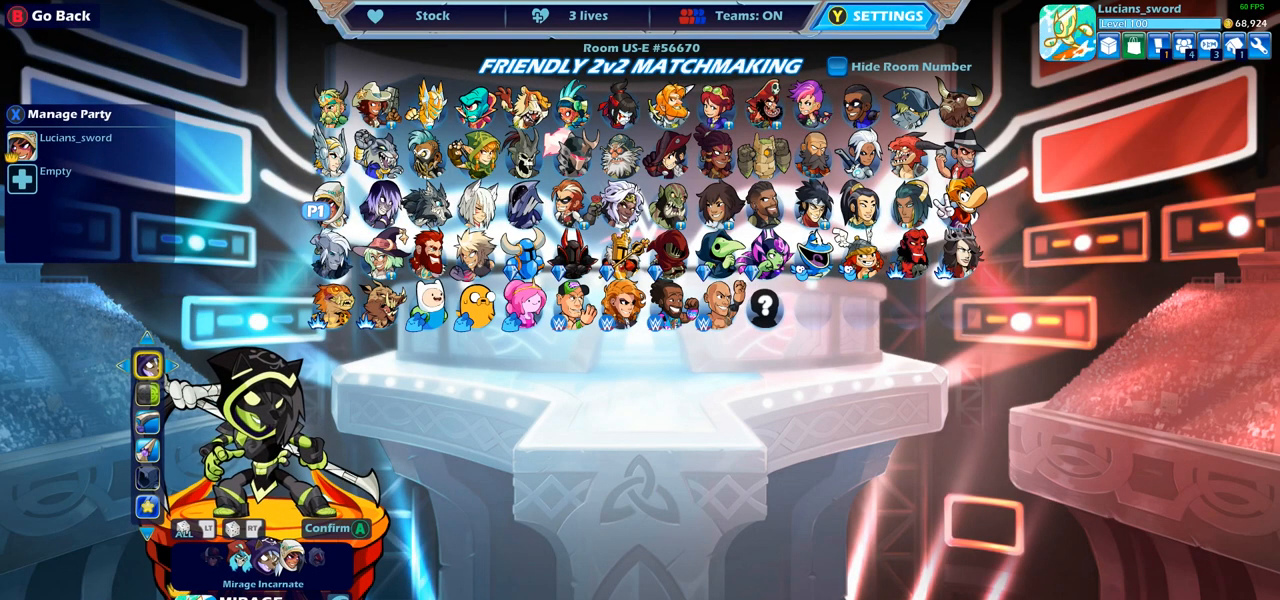
{"buttons": [], "left_stick": "center", "right_stick": "center", "events": []}
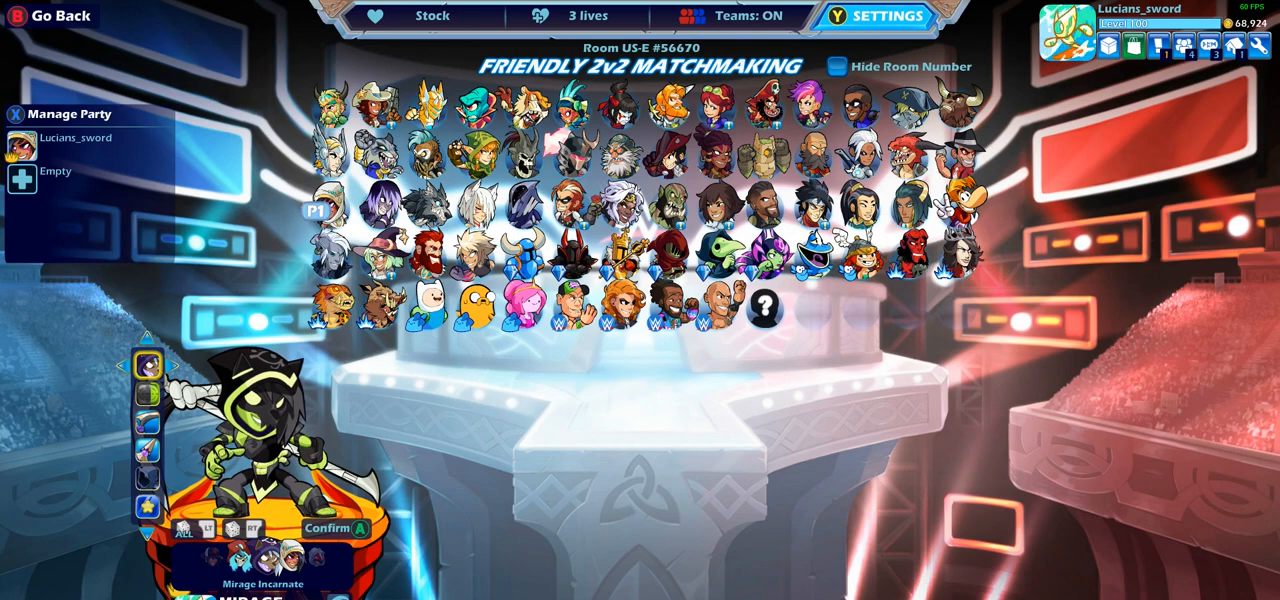
{"buttons": ["DPAD_DOWN"], "left_stick": "center", "right_stick": "center", "events": [[500, "DPAD_DOWN", "down"]]}
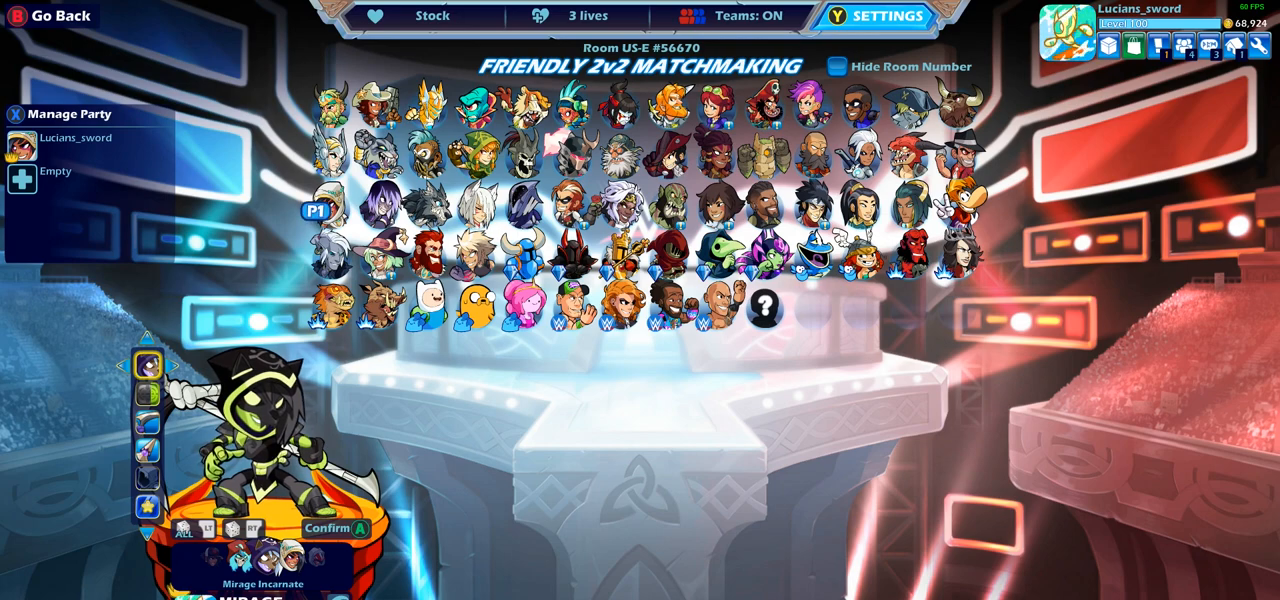
{"buttons": [], "left_stick": "center", "right_stick": "center", "events": [[117, "DPAD_DOWN", "up"]]}